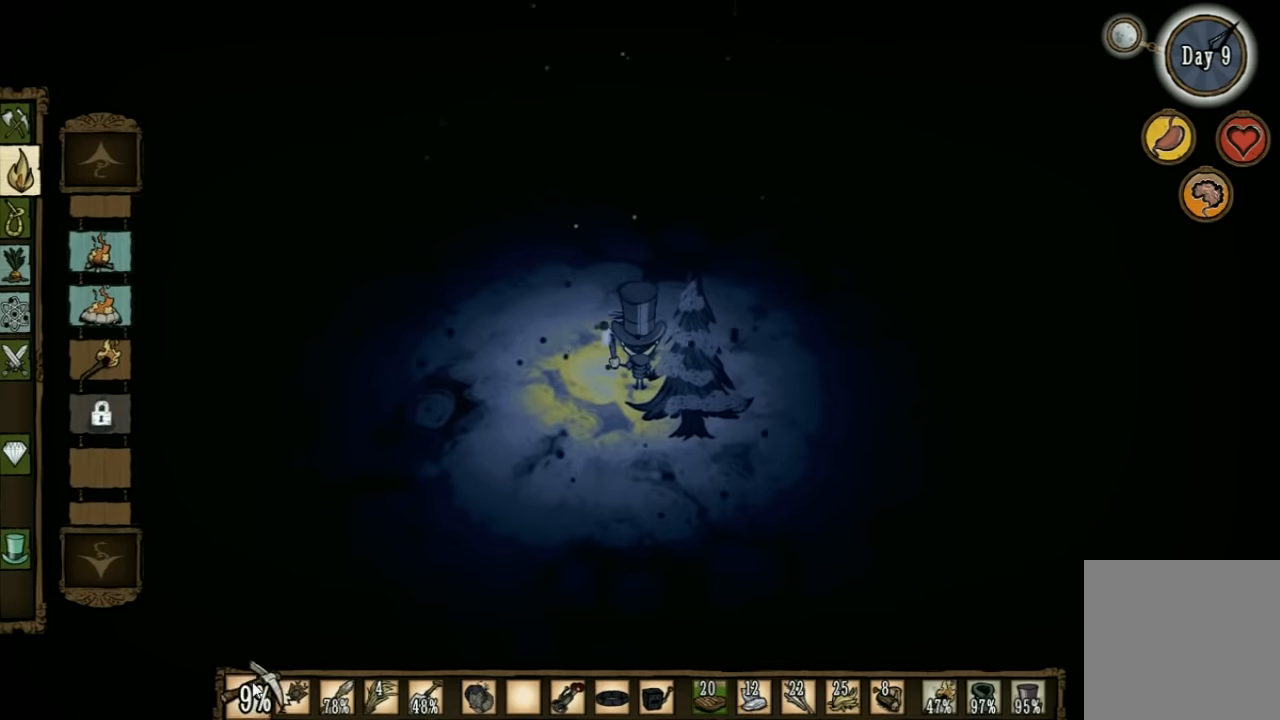
Gameplay with keyboard; each line is a JSON object with the keys held at the frame after it. "events" lists presses ("down") and releases ("up") of "1", "2", "3", "4", "5", "a", "c", "ctrl", "d", "e", "f", "q", "r", "s", "shift", "space", "tab", "v", "w", "x" and "z" between this image and that frame as [ms after this image, input, new state], when the widget could be followed in between. No other keys are recorded. Mouse input is not recorded. Not read: other_keys.
{"keys": [], "events": []}
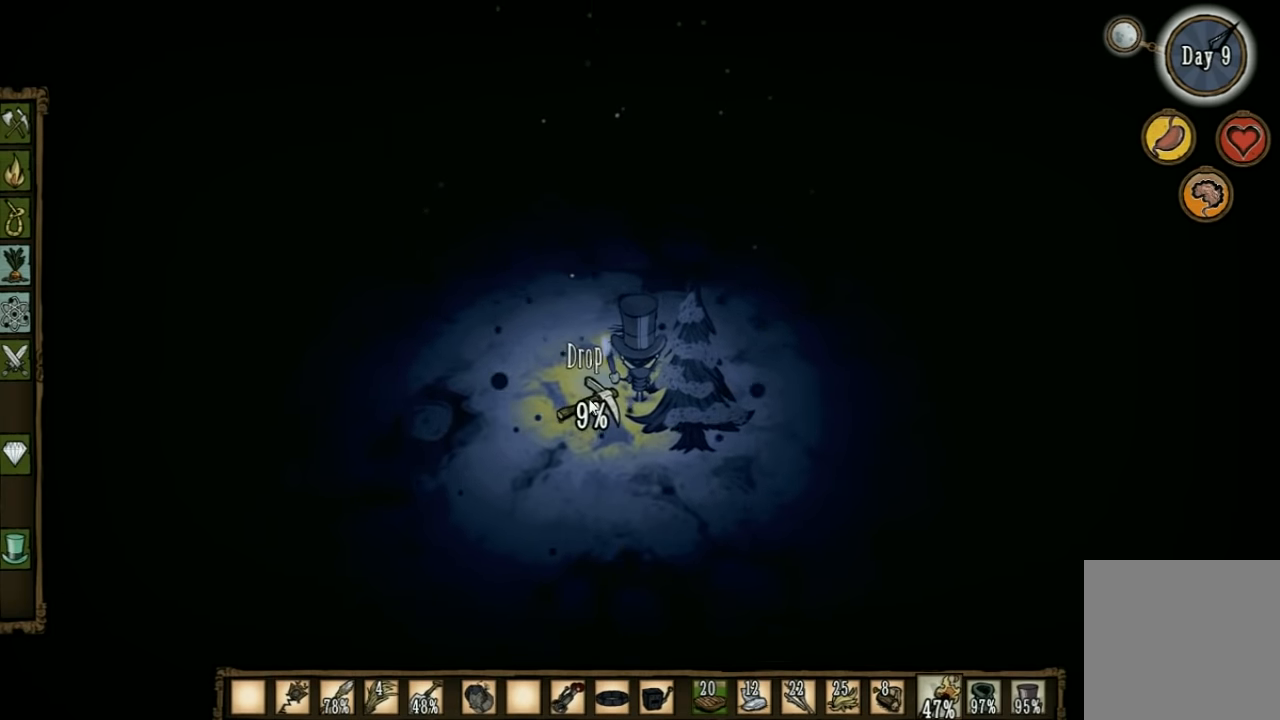
{"keys": [], "events": []}
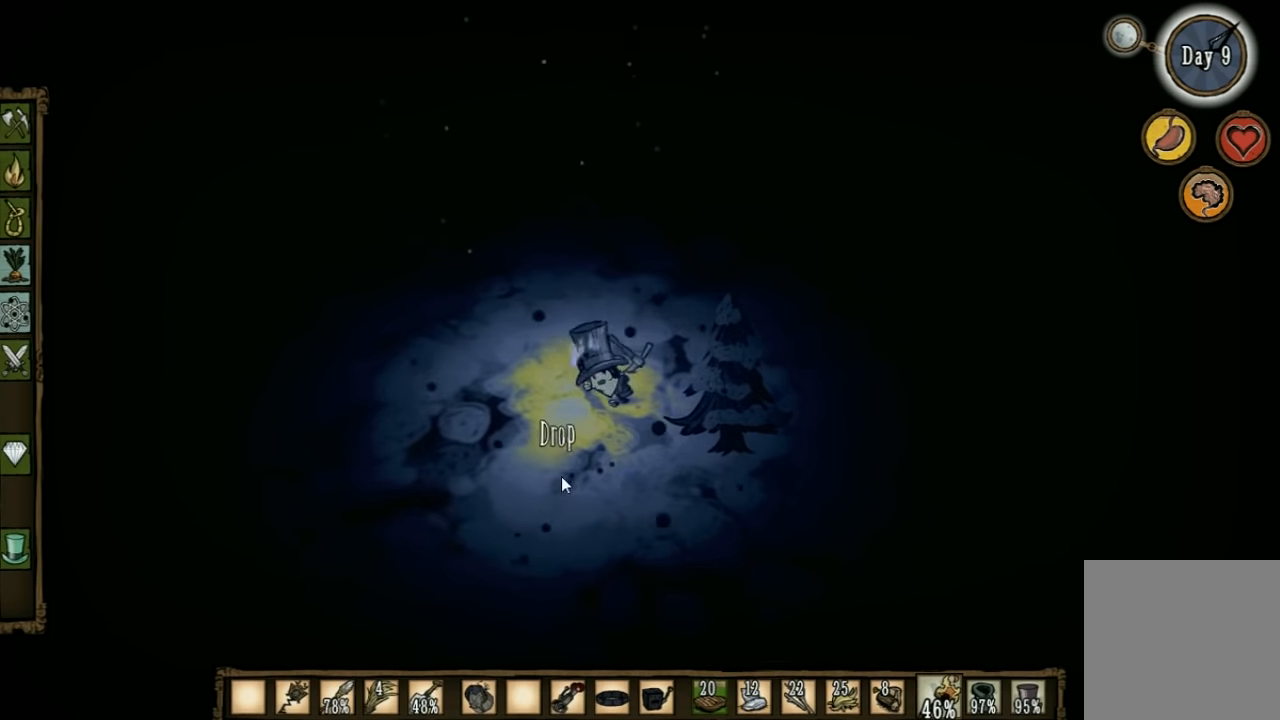
{"keys": ["d"], "events": [[300, "d", "down"]]}
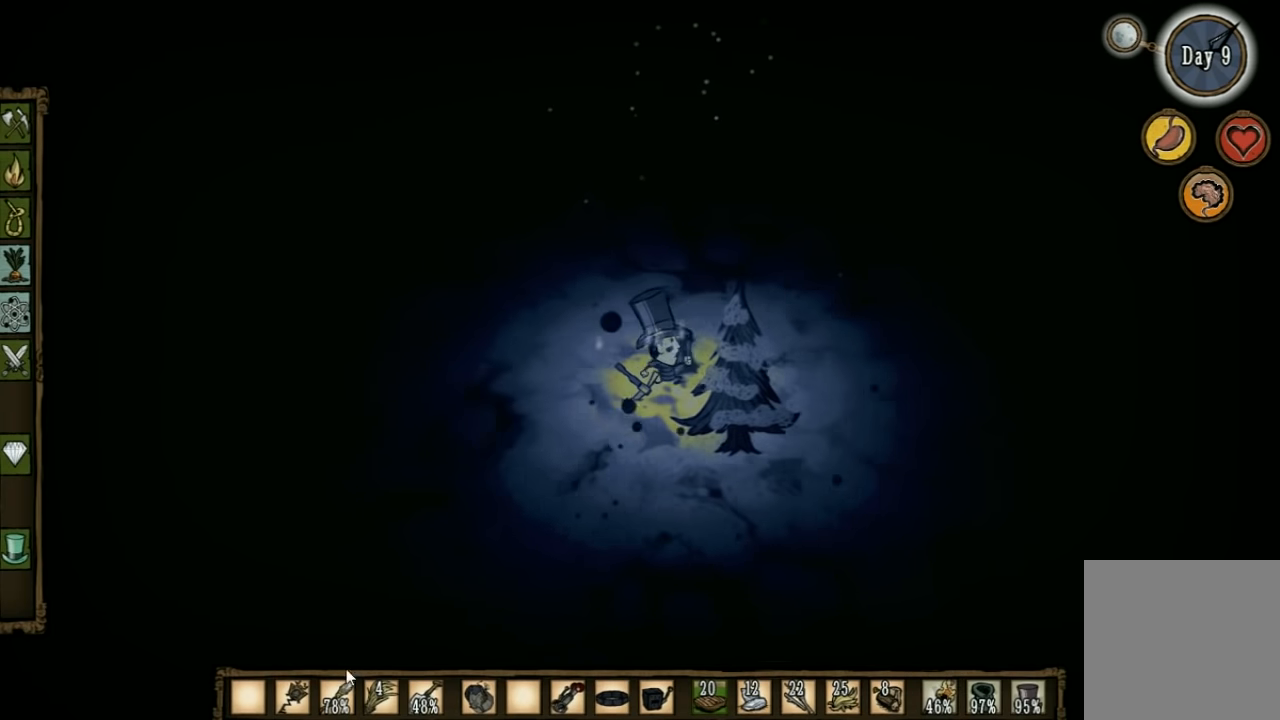
{"keys": ["d", "w"], "events": [[33, "w", "down"]]}
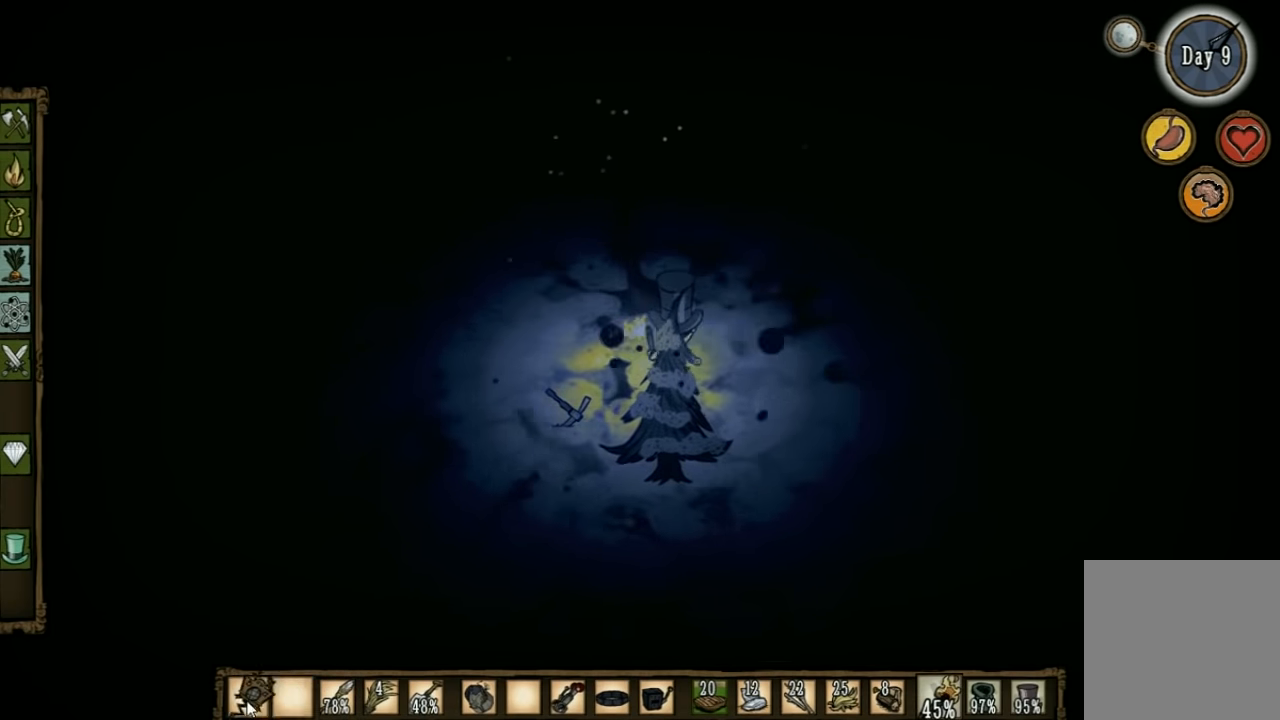
{"keys": ["d", "w"], "events": []}
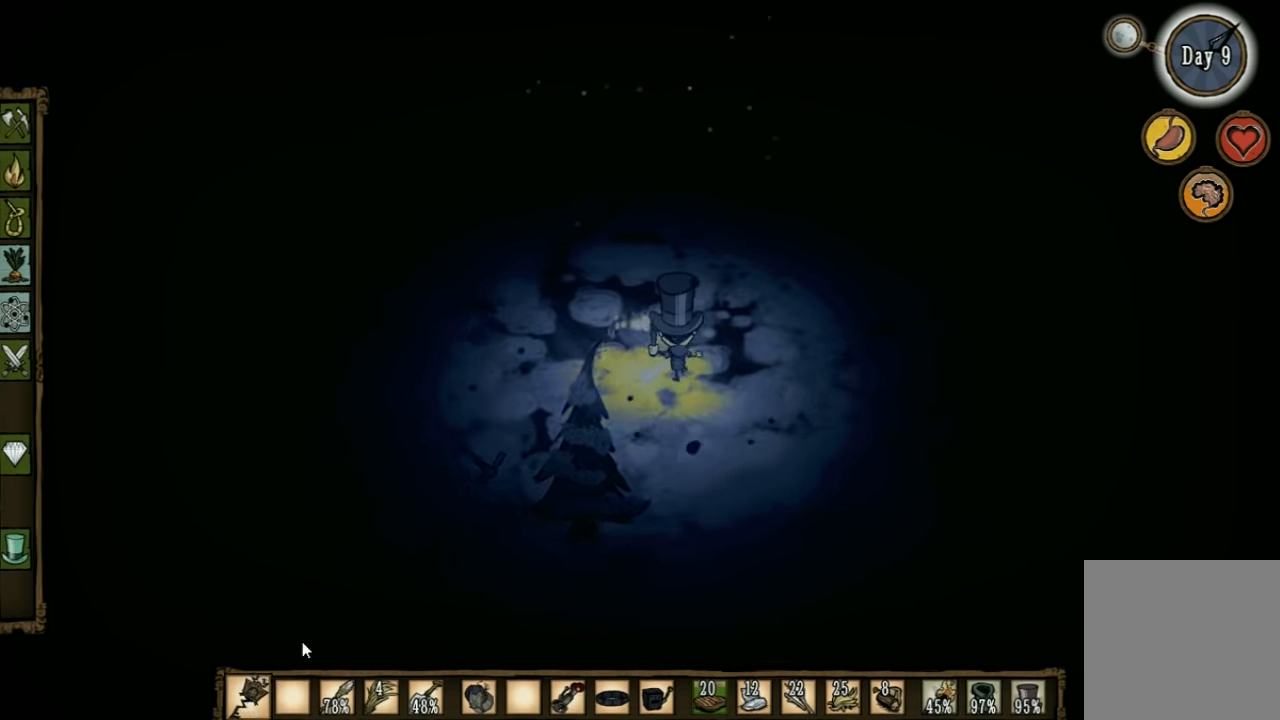
{"keys": ["s"], "events": [[33, "d", "up"], [33, "w", "up"], [333, "s", "down"]]}
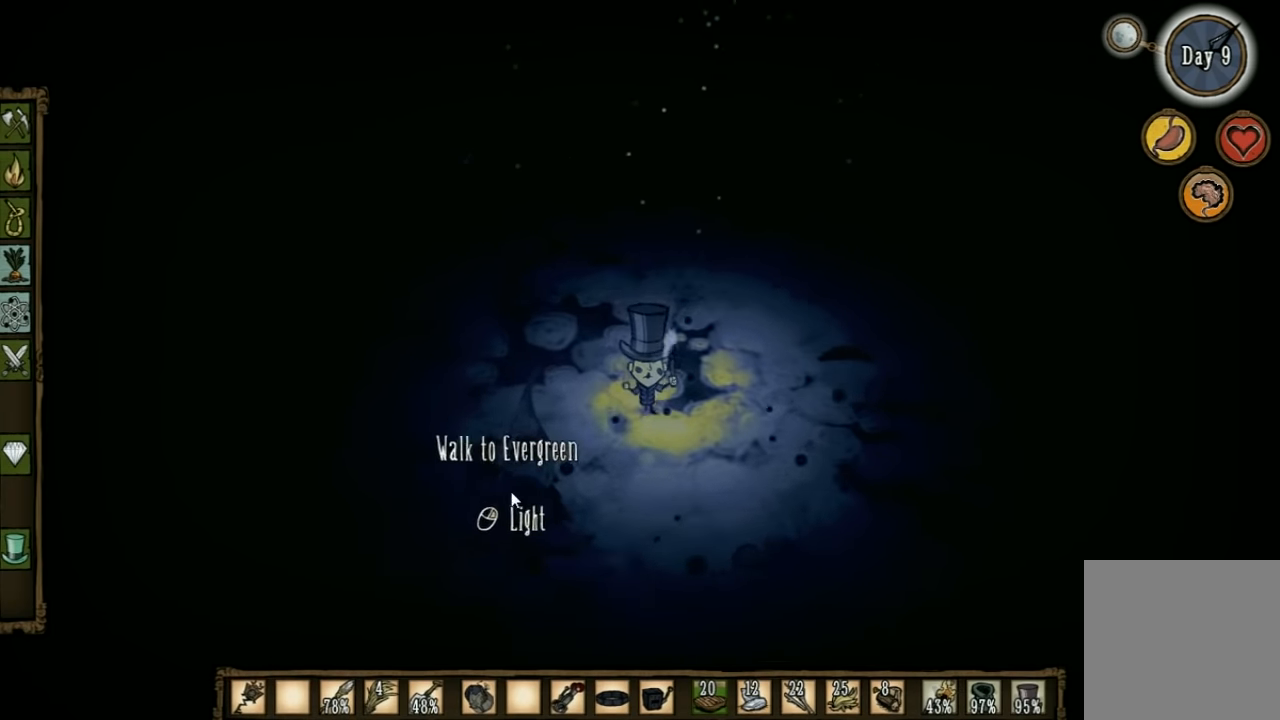
{"keys": [], "events": [[133, "a", "down"], [233, "a", "up"], [266, "s", "up"]]}
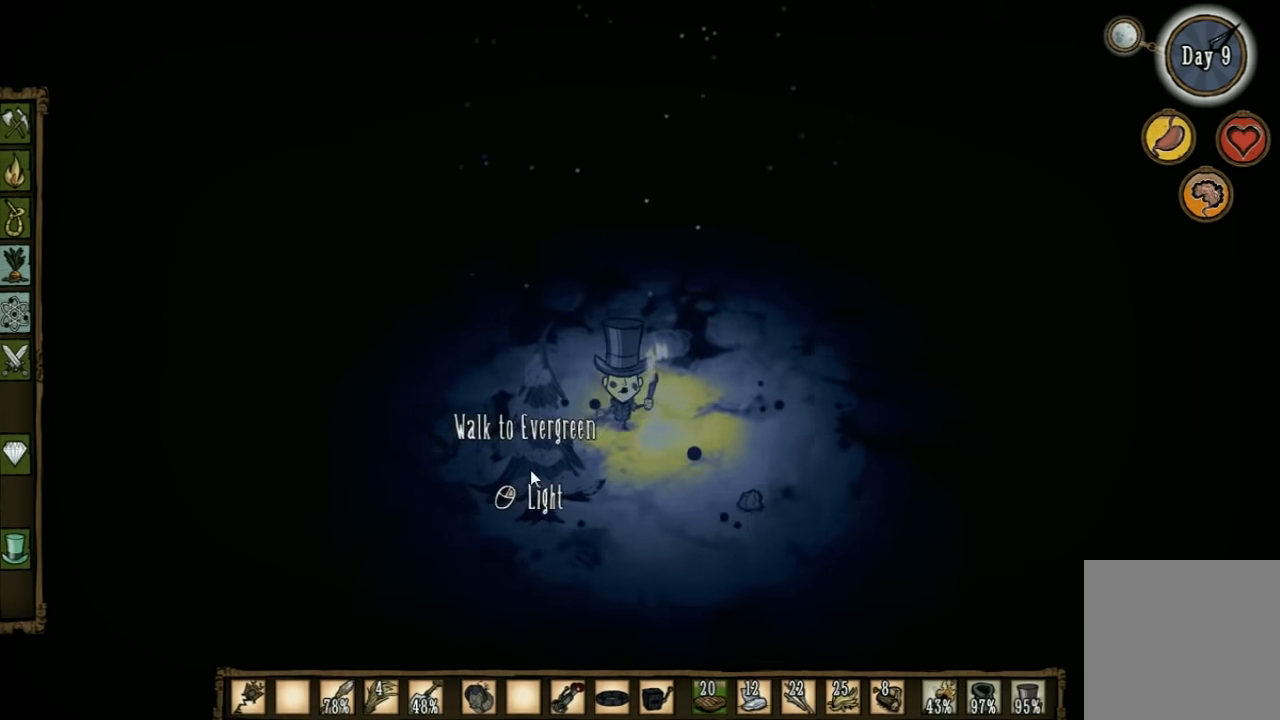
{"keys": [], "events": []}
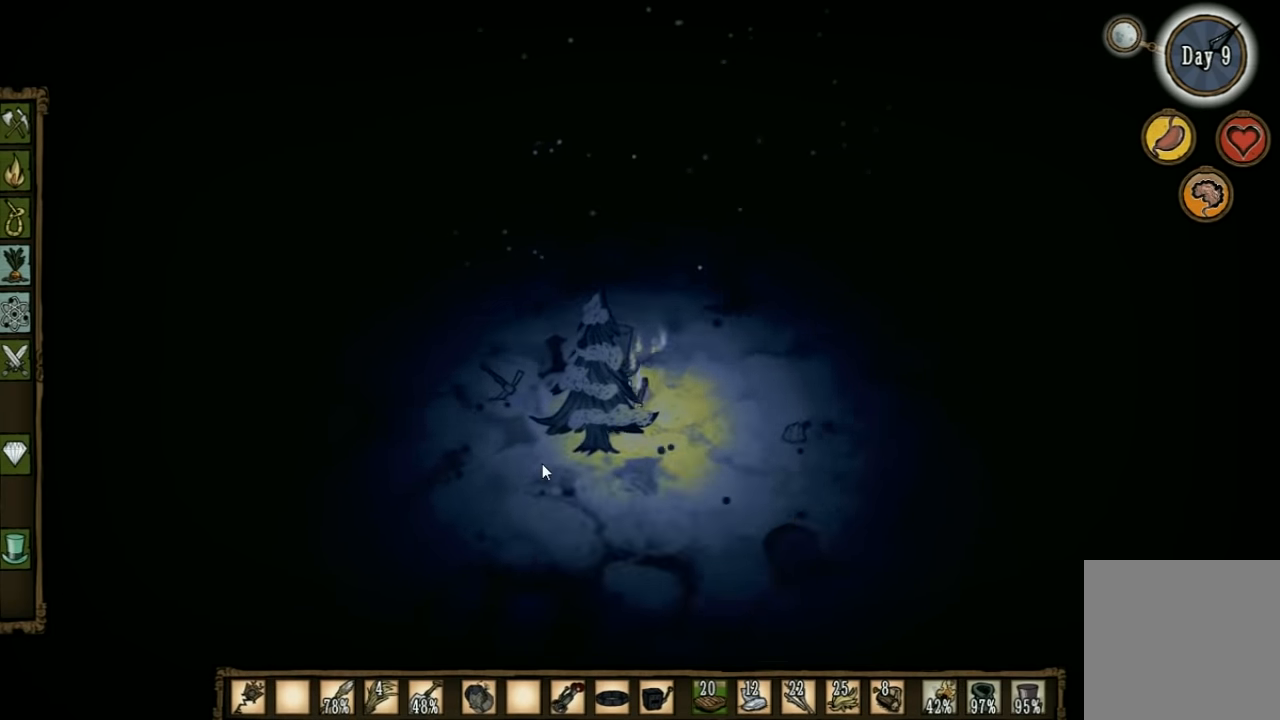
{"keys": [], "events": []}
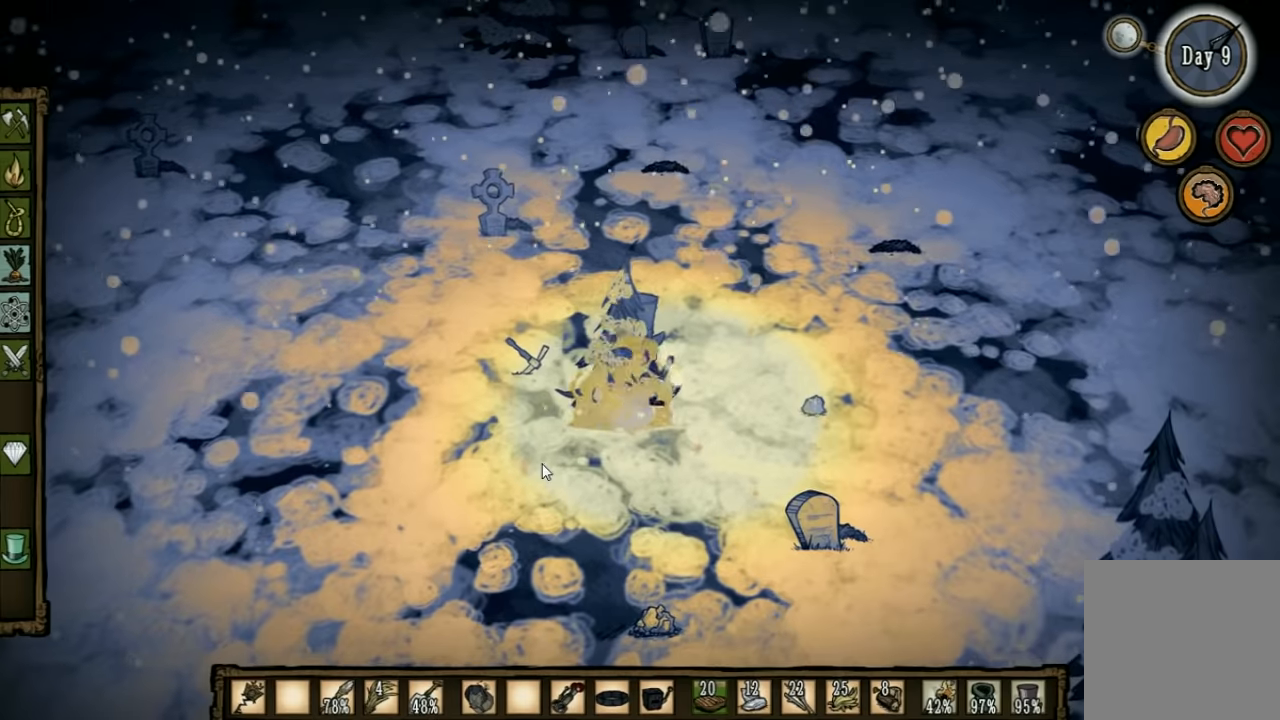
{"keys": ["d", "w"], "events": [[100, "d", "down"], [133, "w", "down"], [166, "shift", "down"], [300, "shift", "up"]]}
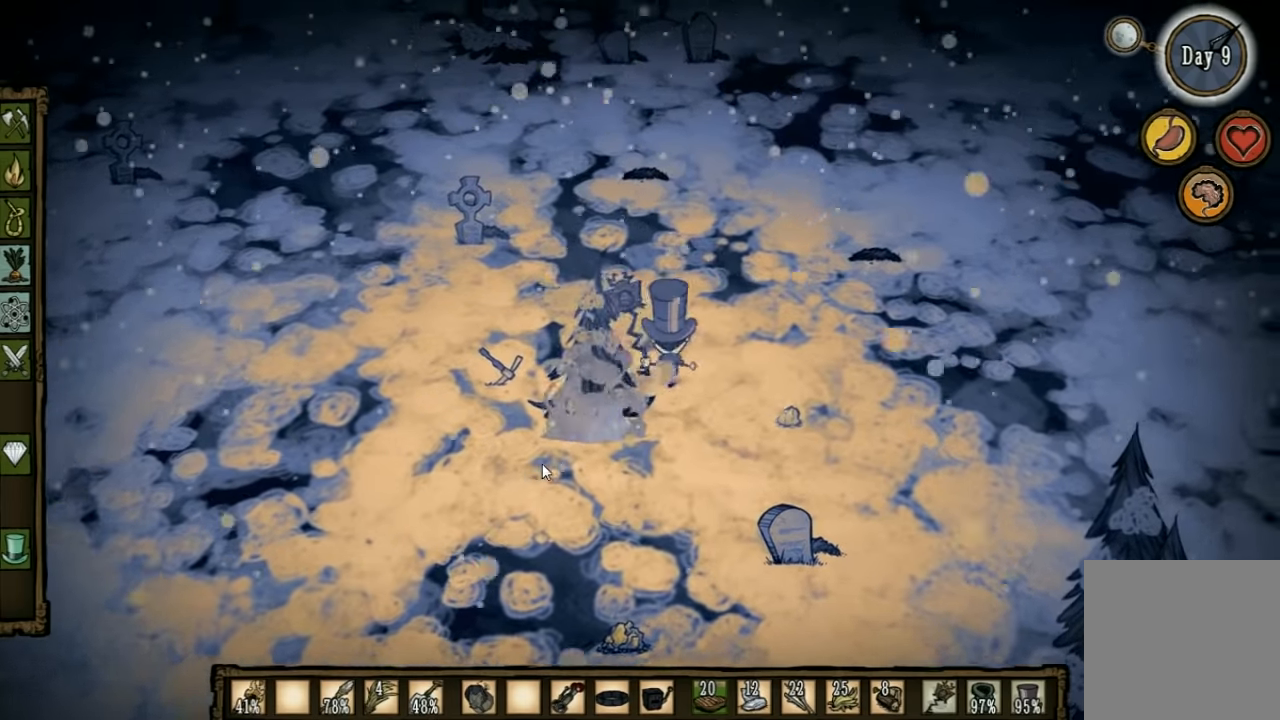
{"keys": [], "events": [[333, "d", "up"], [500, "w", "up"]]}
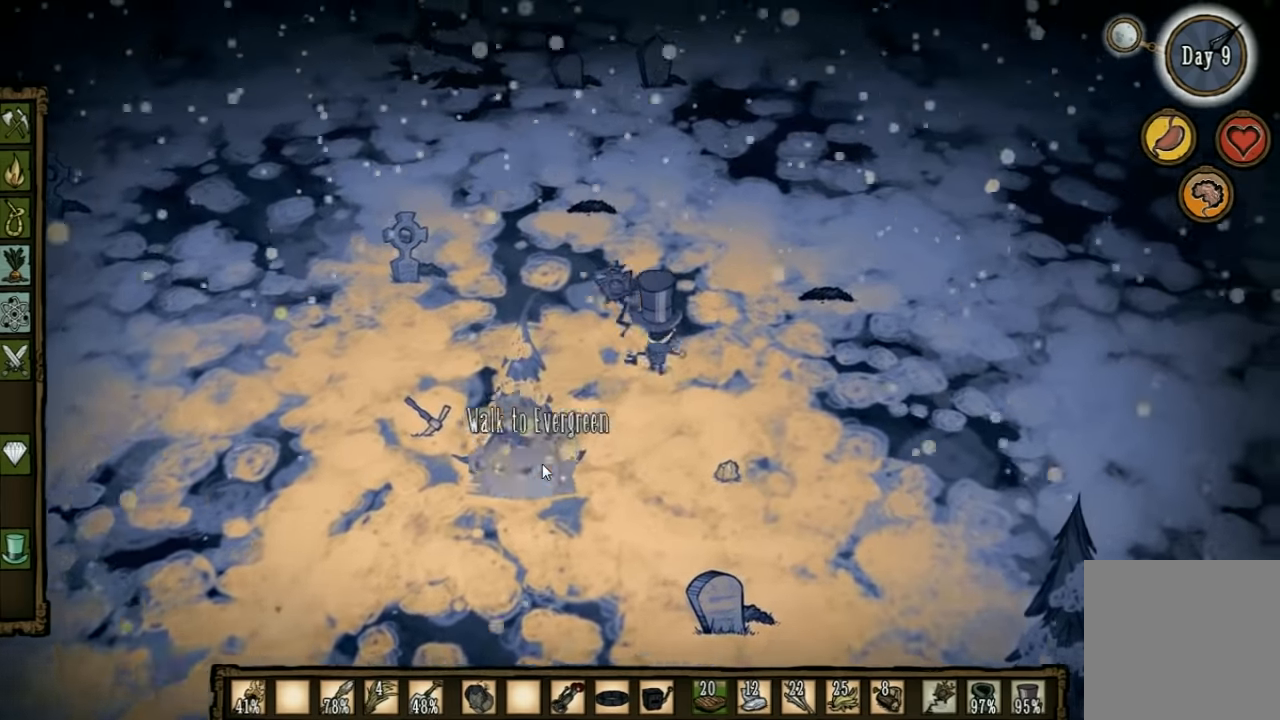
{"keys": [], "events": []}
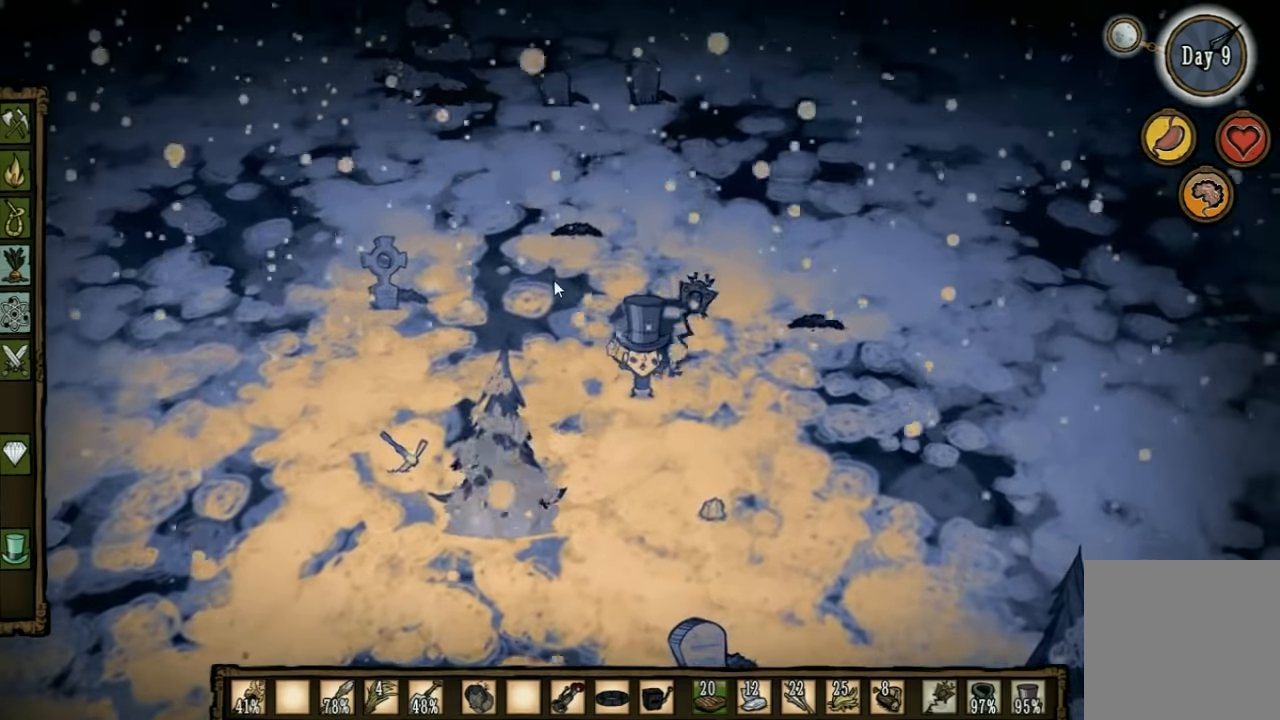
{"keys": [], "events": []}
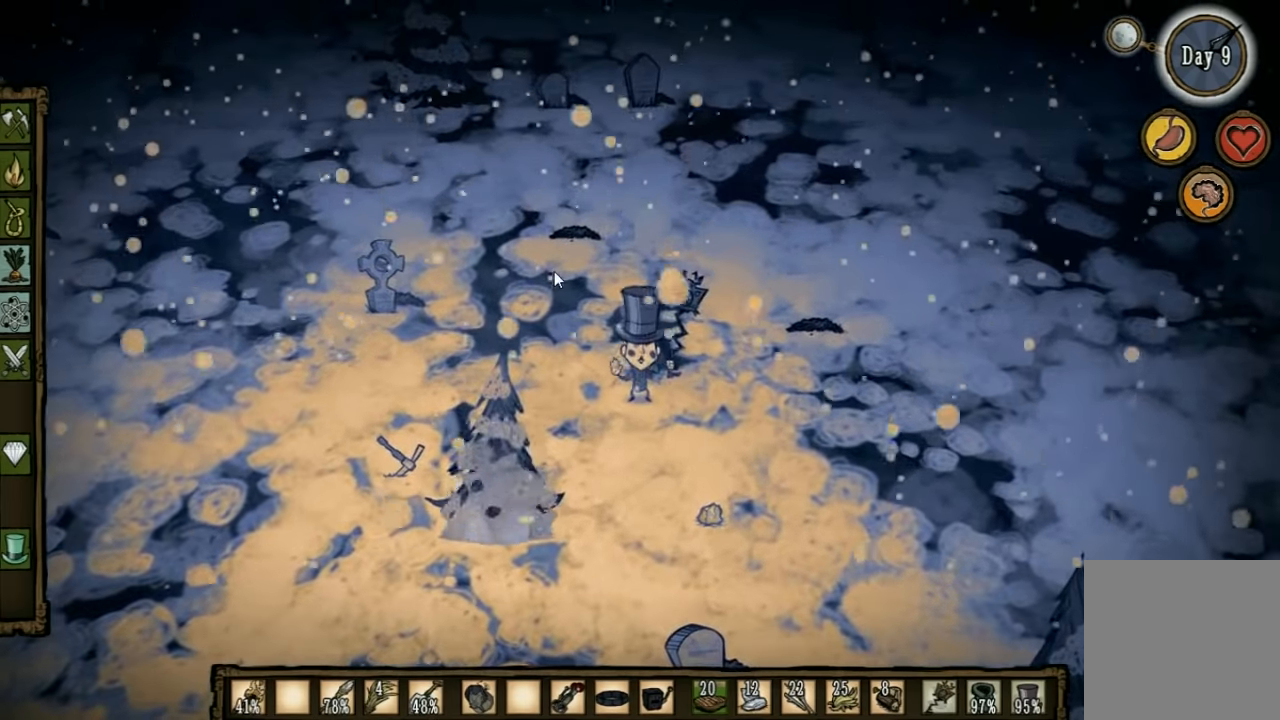
{"keys": [], "events": [[100, "d", "down"], [300, "d", "up"]]}
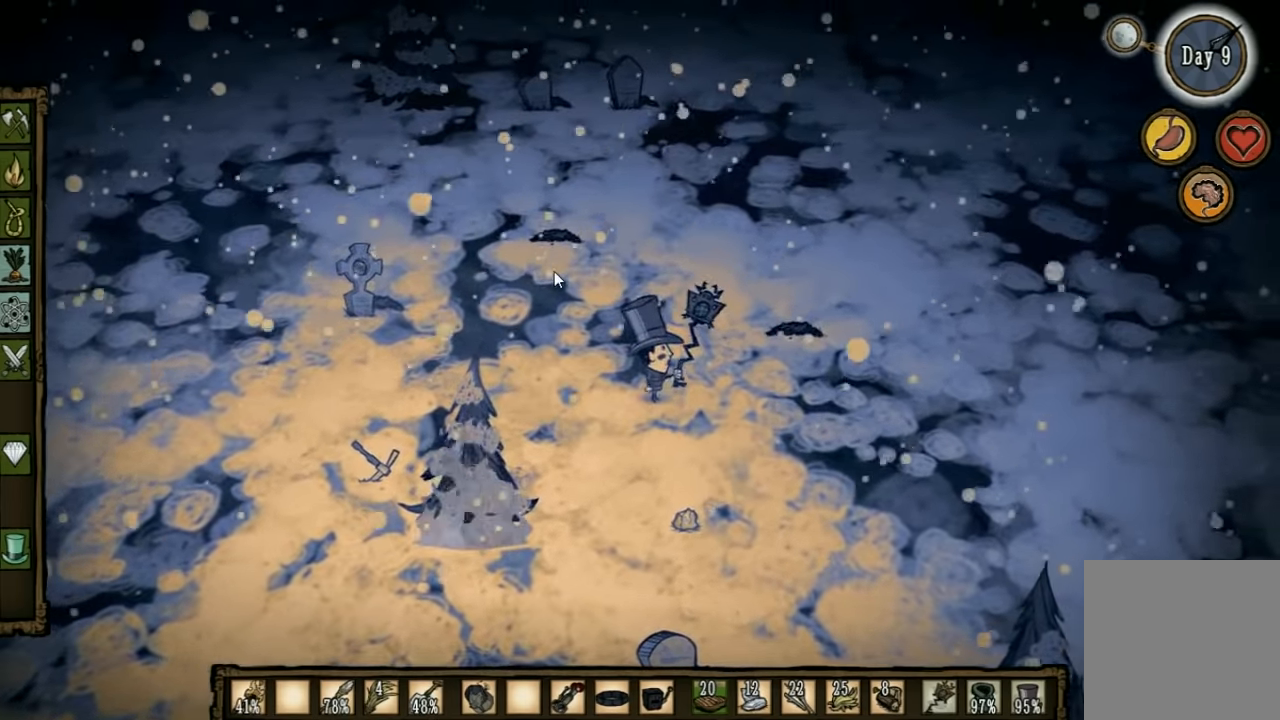
{"keys": [], "events": [[133, "tab", "down"], [233, "tab", "up"]]}
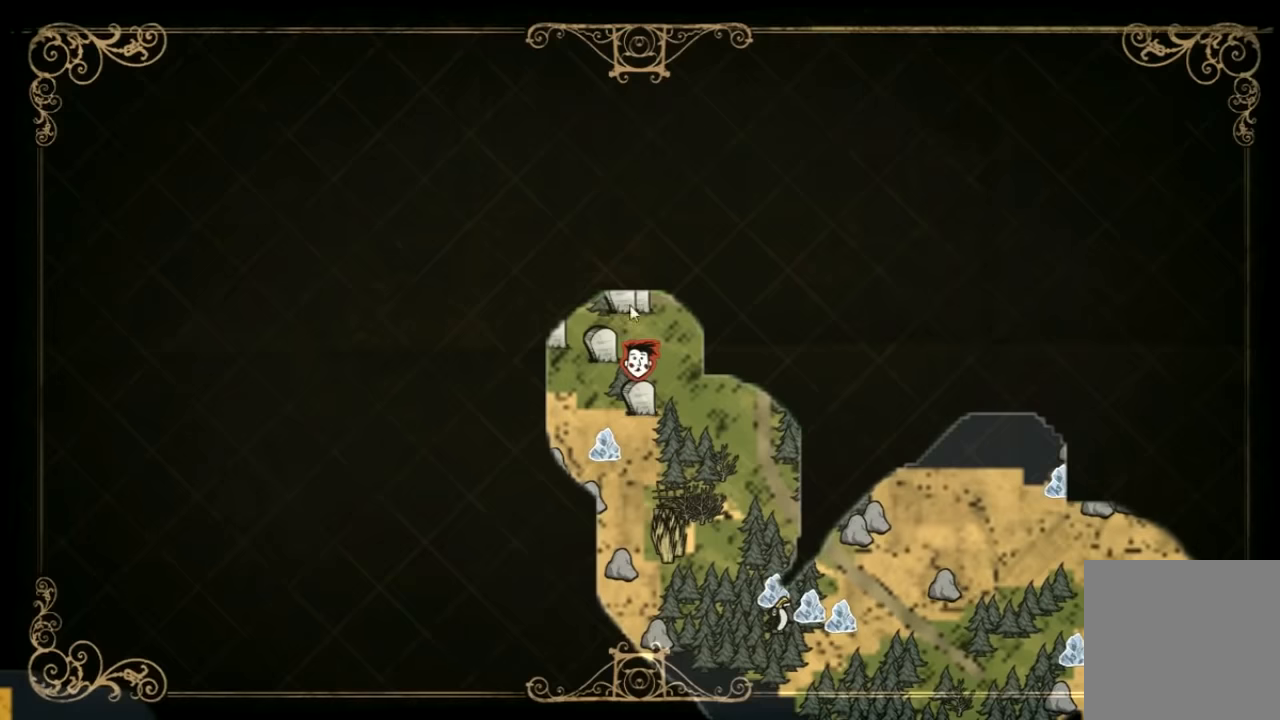
{"keys": [], "events": []}
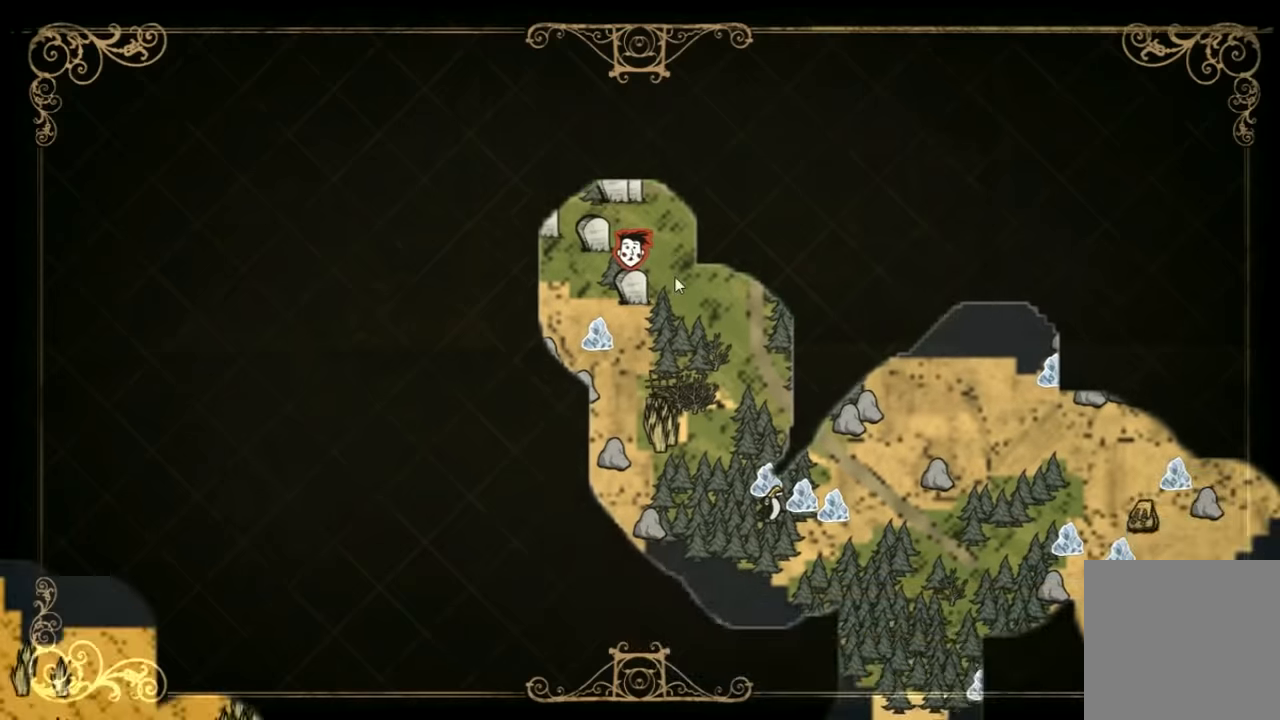
{"keys": ["tab"], "events": [[466, "tab", "down"]]}
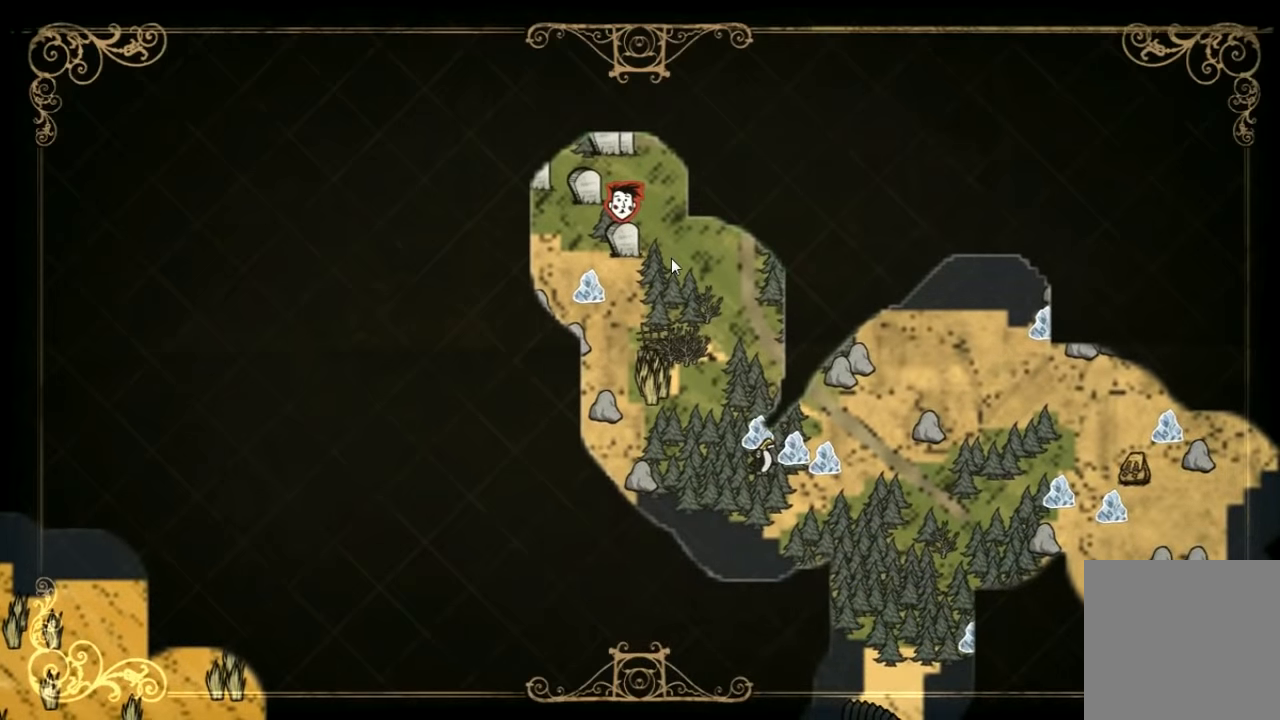
{"keys": [], "events": [[66, "tab", "up"]]}
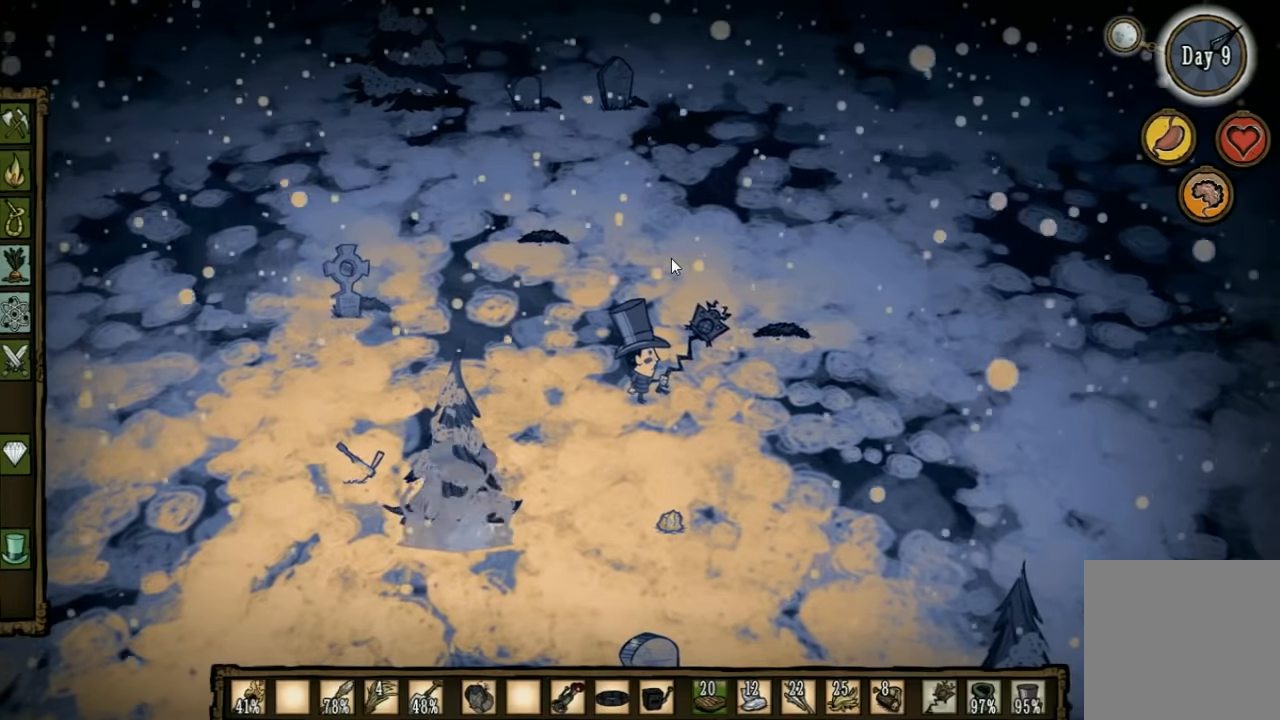
{"keys": ["s"], "events": [[134, "a", "down"], [234, "s", "down"], [267, "a", "up"], [300, "a", "down"], [334, "a", "up"]]}
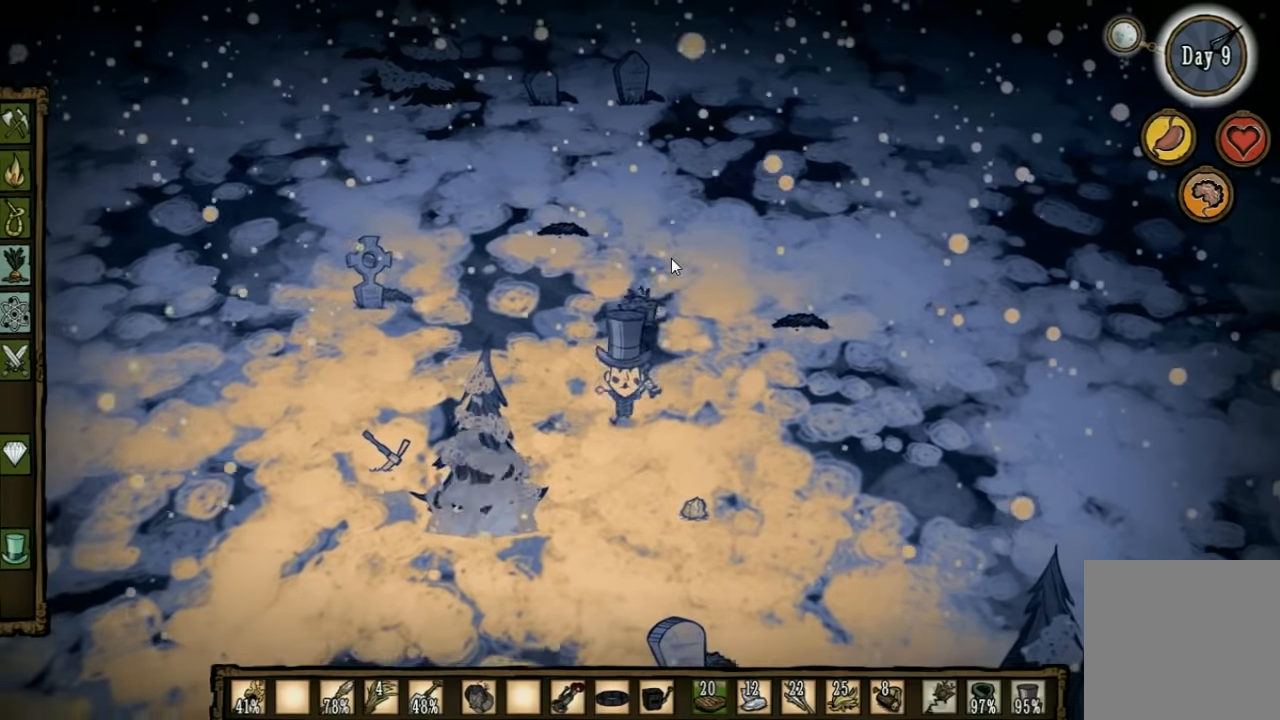
{"keys": ["s"], "events": []}
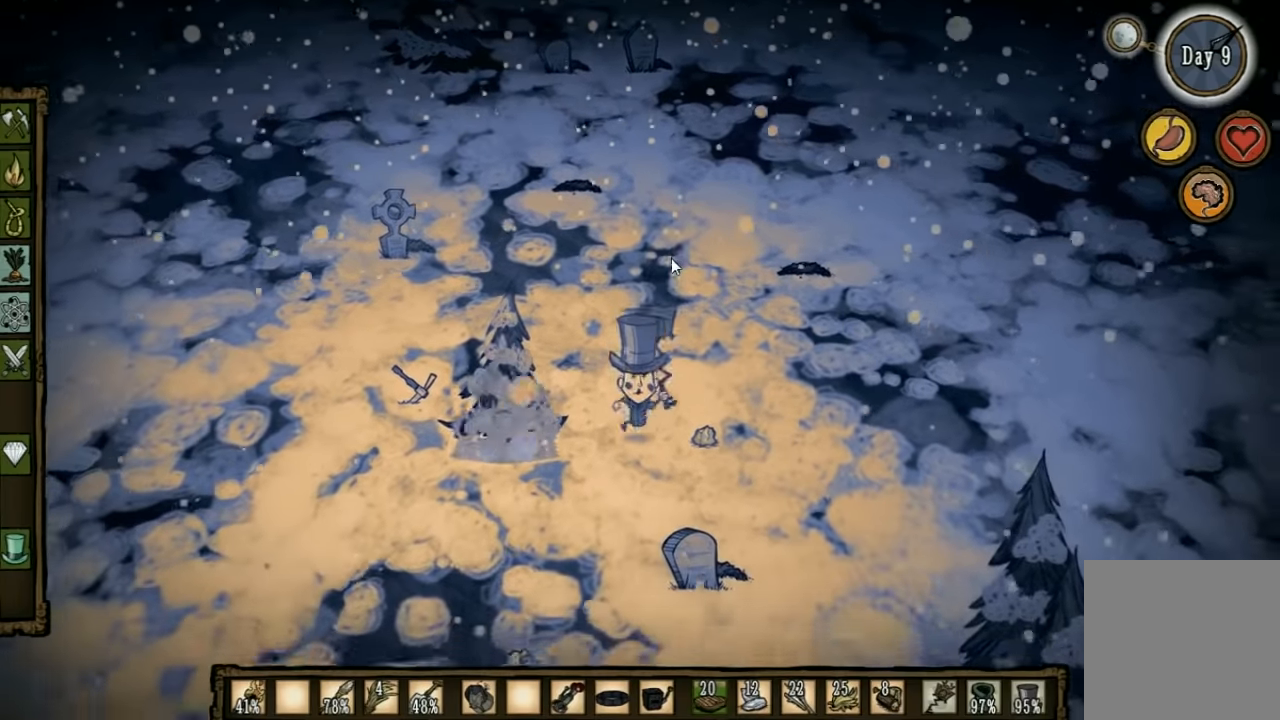
{"keys": ["d"], "events": [[34, "a", "down"], [34, "s", "up"], [334, "a", "up"], [334, "d", "down"]]}
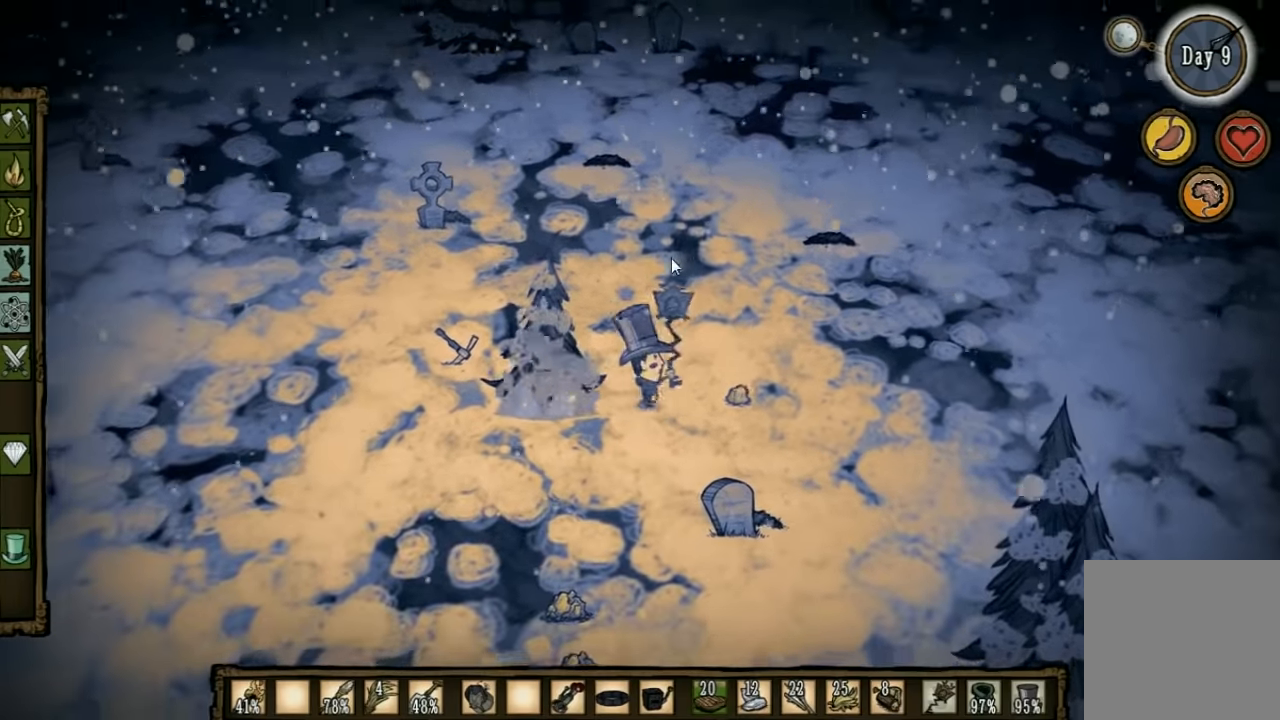
{"keys": [], "events": [[434, "d", "up"]]}
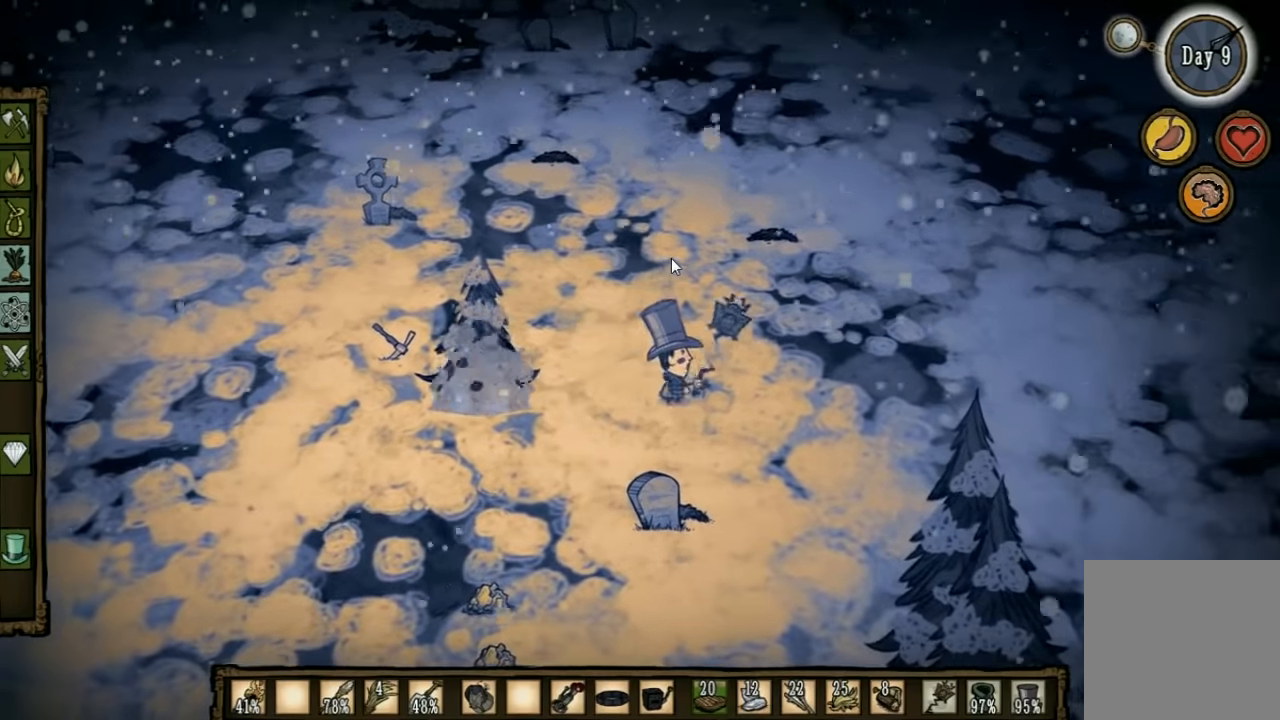
{"keys": ["a"], "events": [[34, "a", "down"]]}
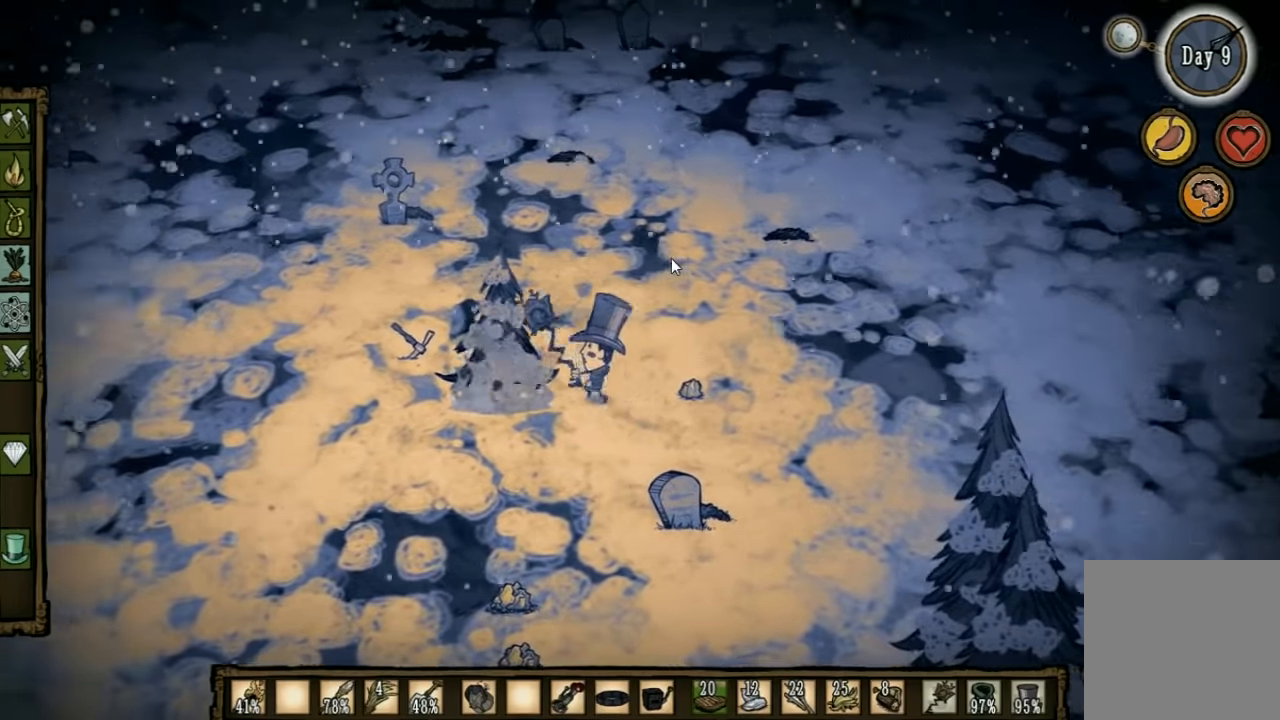
{"keys": ["d"], "events": [[234, "a", "up"], [234, "d", "down"]]}
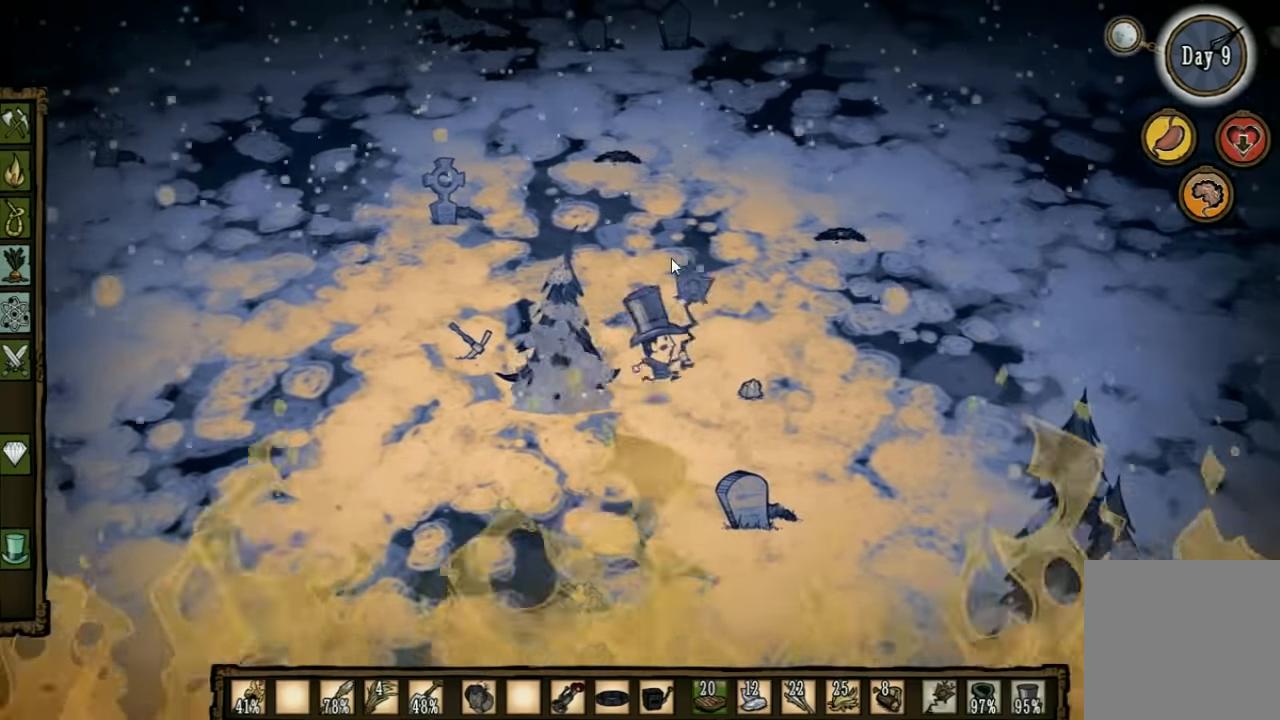
{"keys": ["a"], "events": [[400, "d", "up"], [434, "a", "down"]]}
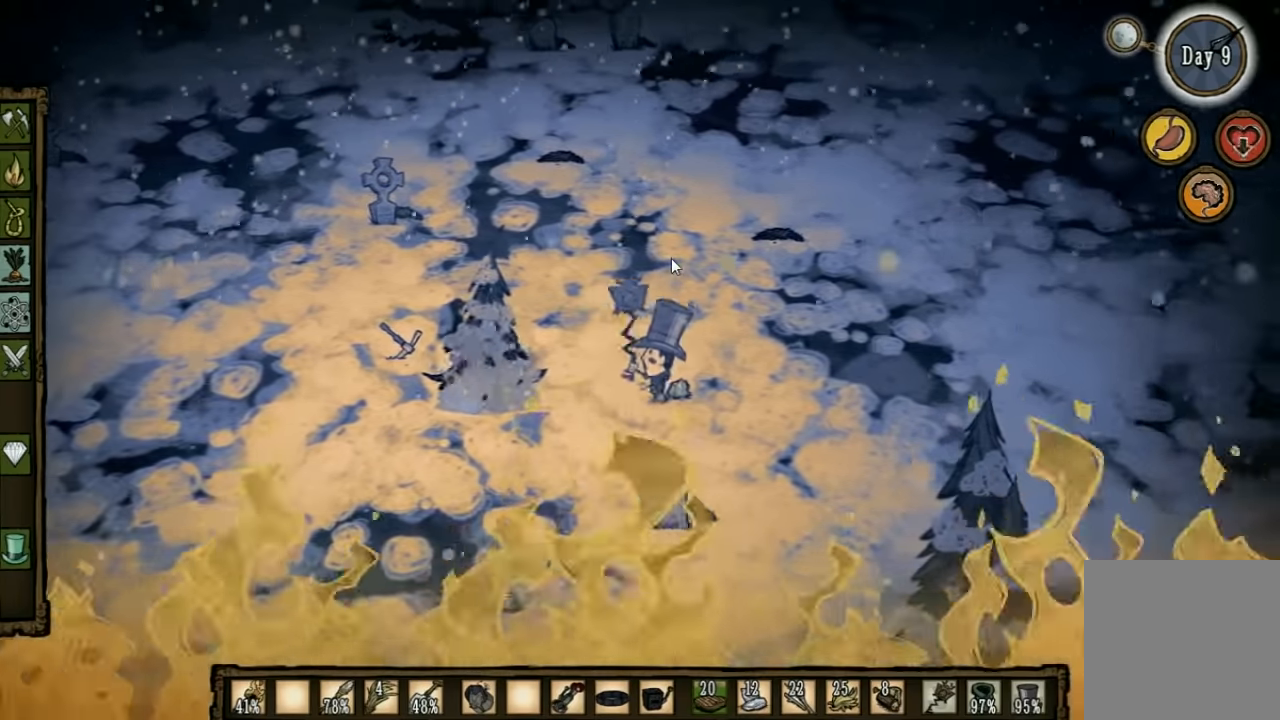
{"keys": [], "events": [[500, "a", "up"]]}
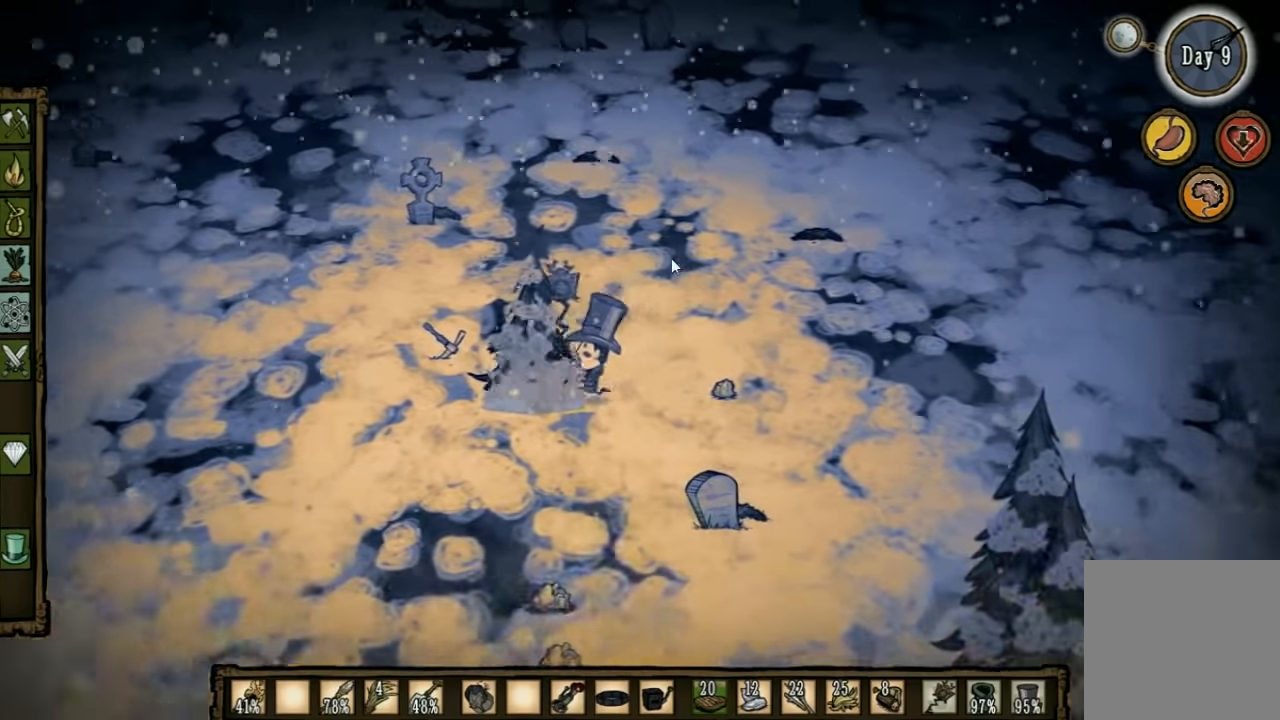
{"keys": ["d"], "events": [[134, "d", "down"]]}
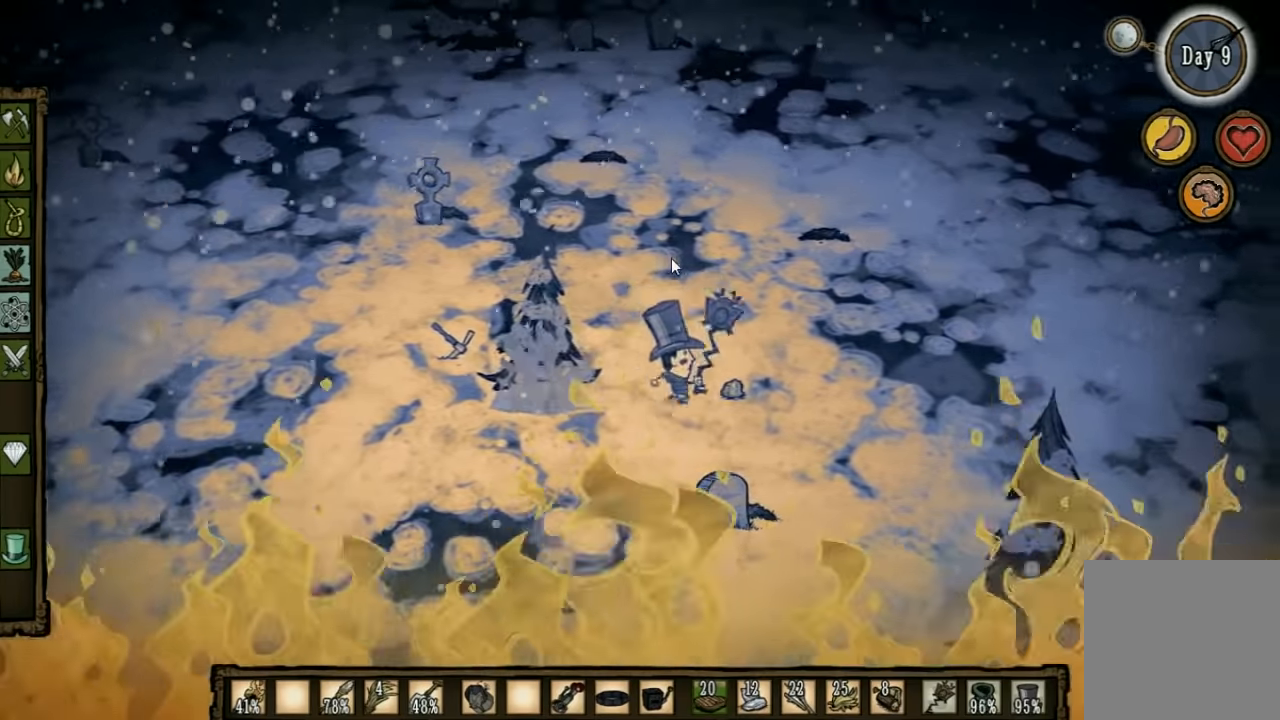
{"keys": ["a"], "events": [[267, "d", "up"], [401, "a", "down"]]}
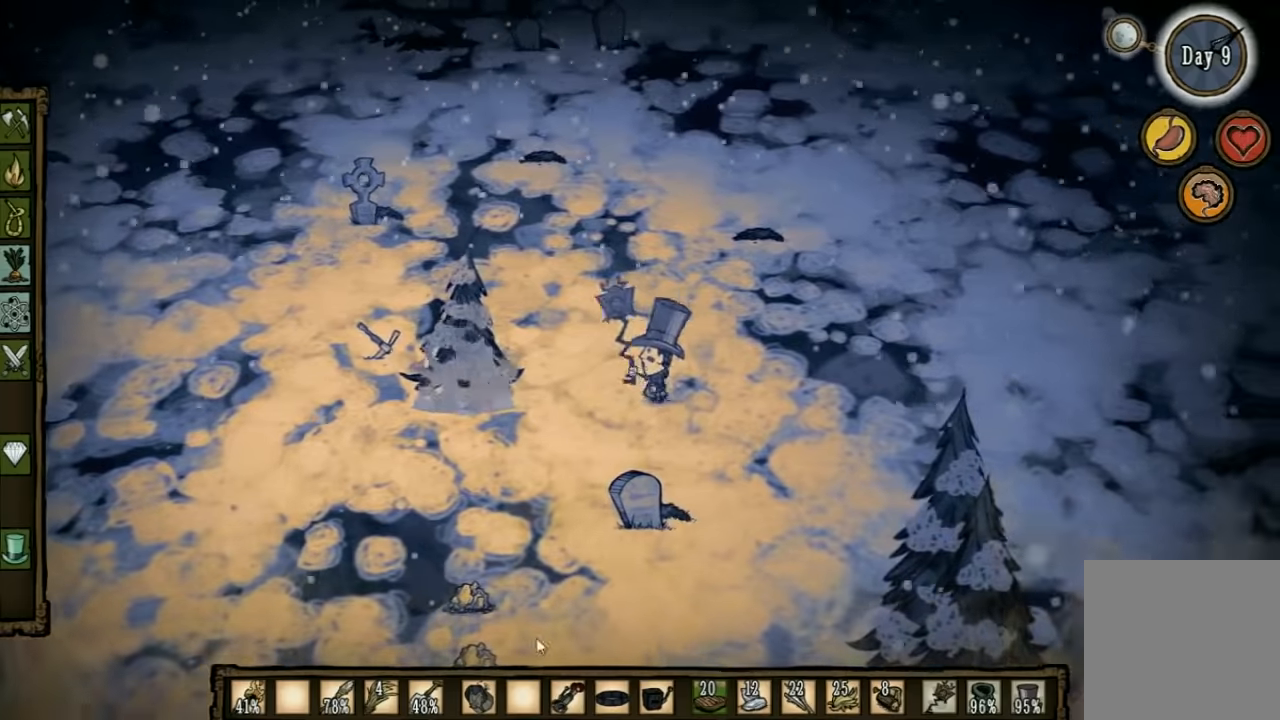
{"keys": ["a"], "events": []}
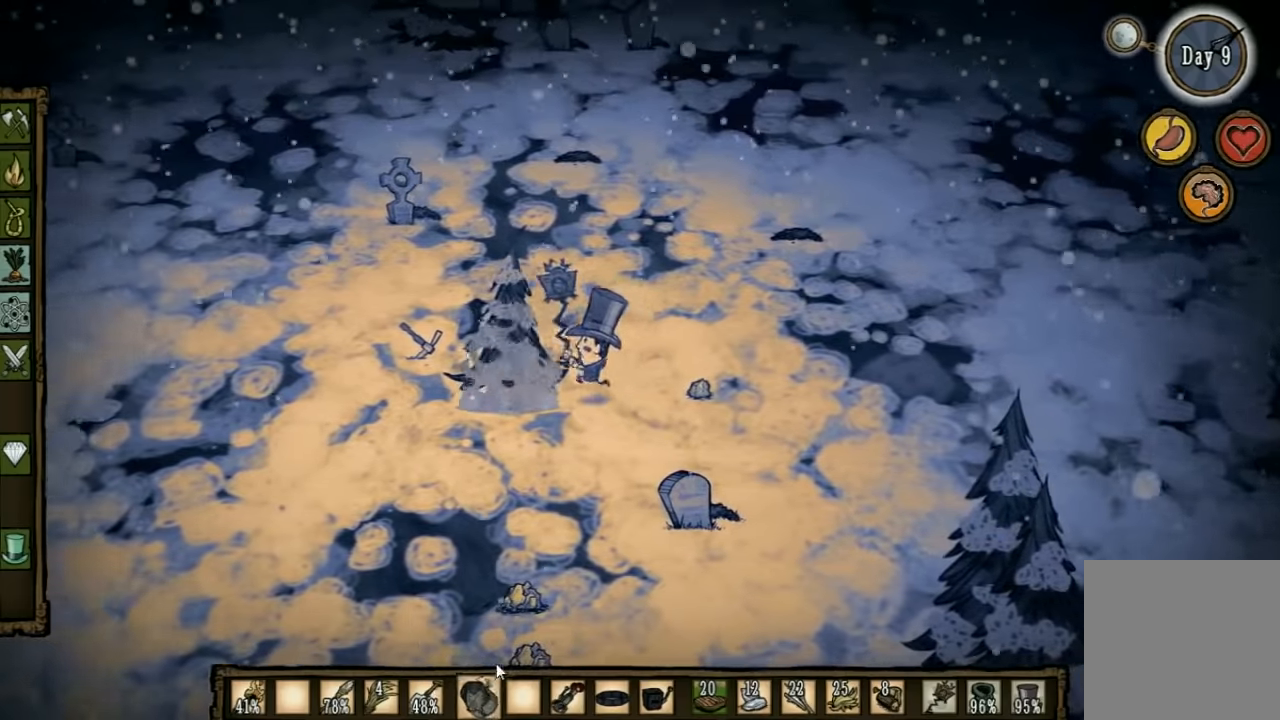
{"keys": ["d"], "events": [[33, "a", "up"], [100, "d", "down"]]}
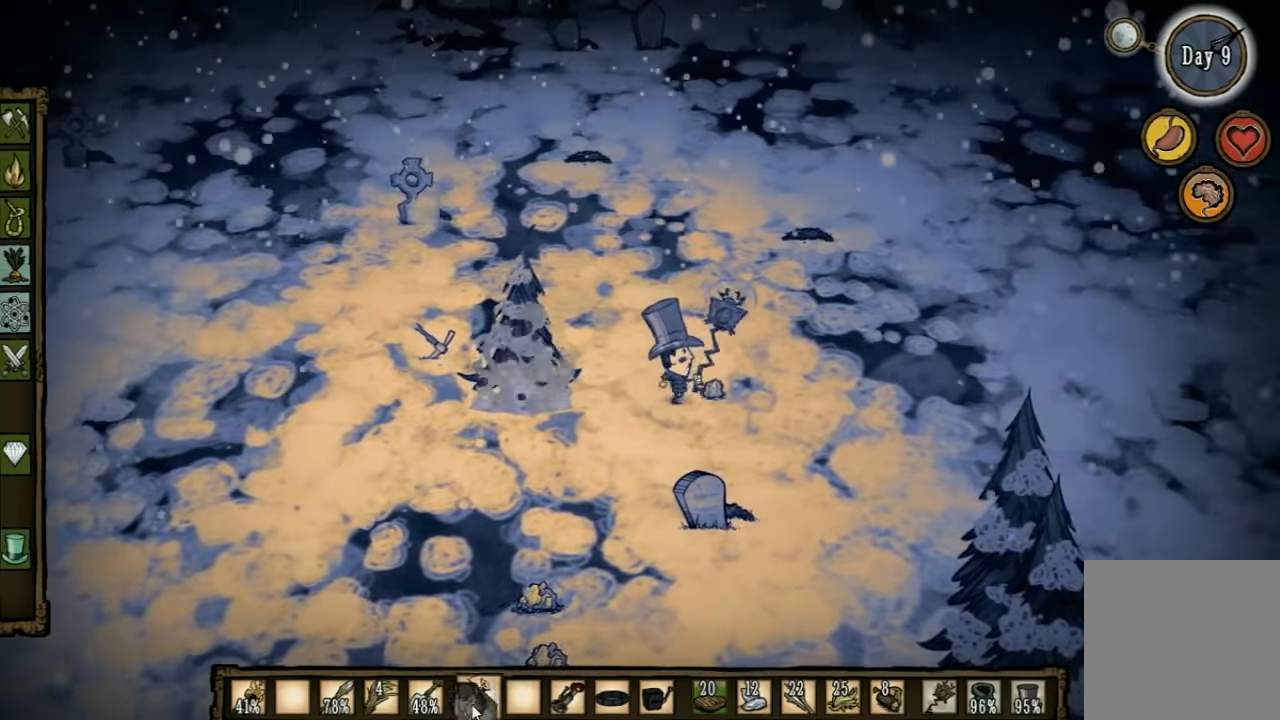
{"keys": ["a"], "events": [[100, "d", "up"], [466, "a", "down"]]}